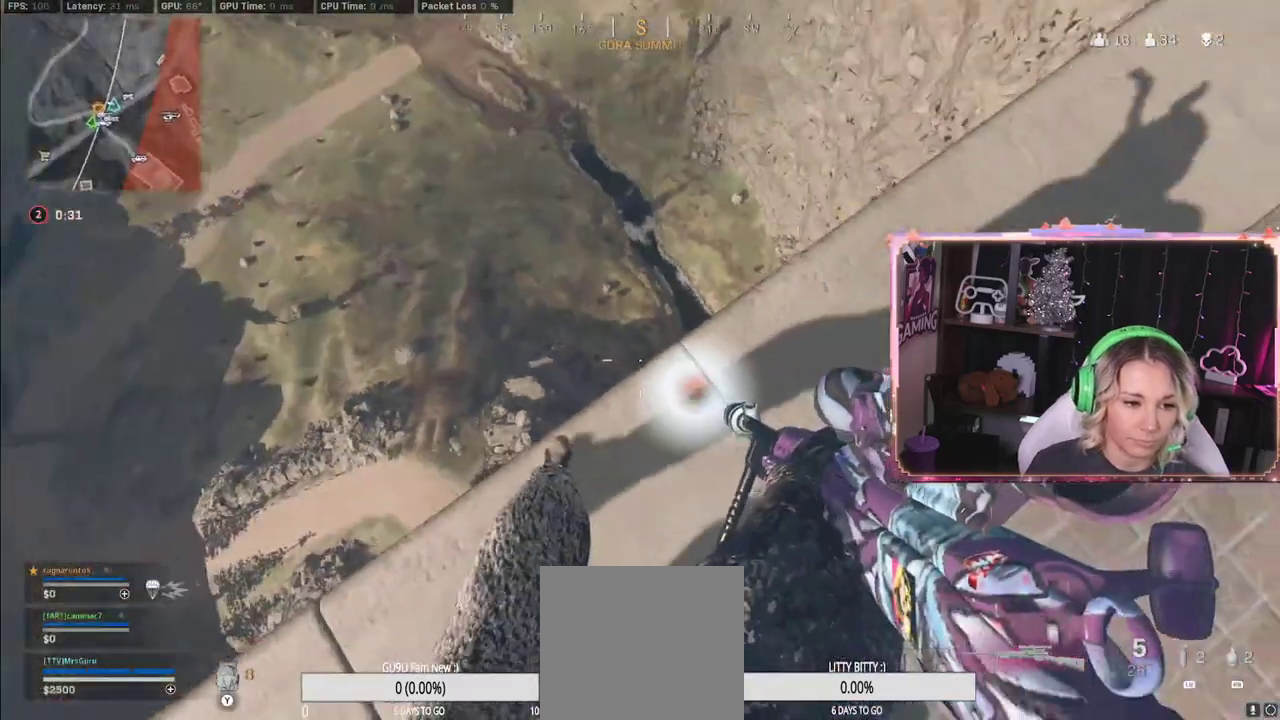
Gameplay with a controller (Xbox layout); each line is a JSON object with the inputs held at the frame after it. "events" lists button and stick changes between this image and that frame as [ms after this image, input, new state], when the widget could be followed in between.
{"buttons": [], "left_stick": "center", "right_stick": "right", "events": [[217, "left_stick", "left"], [217, "right_stick", "center"], [300, "left_stick", "center"], [367, "right_stick", "right"]]}
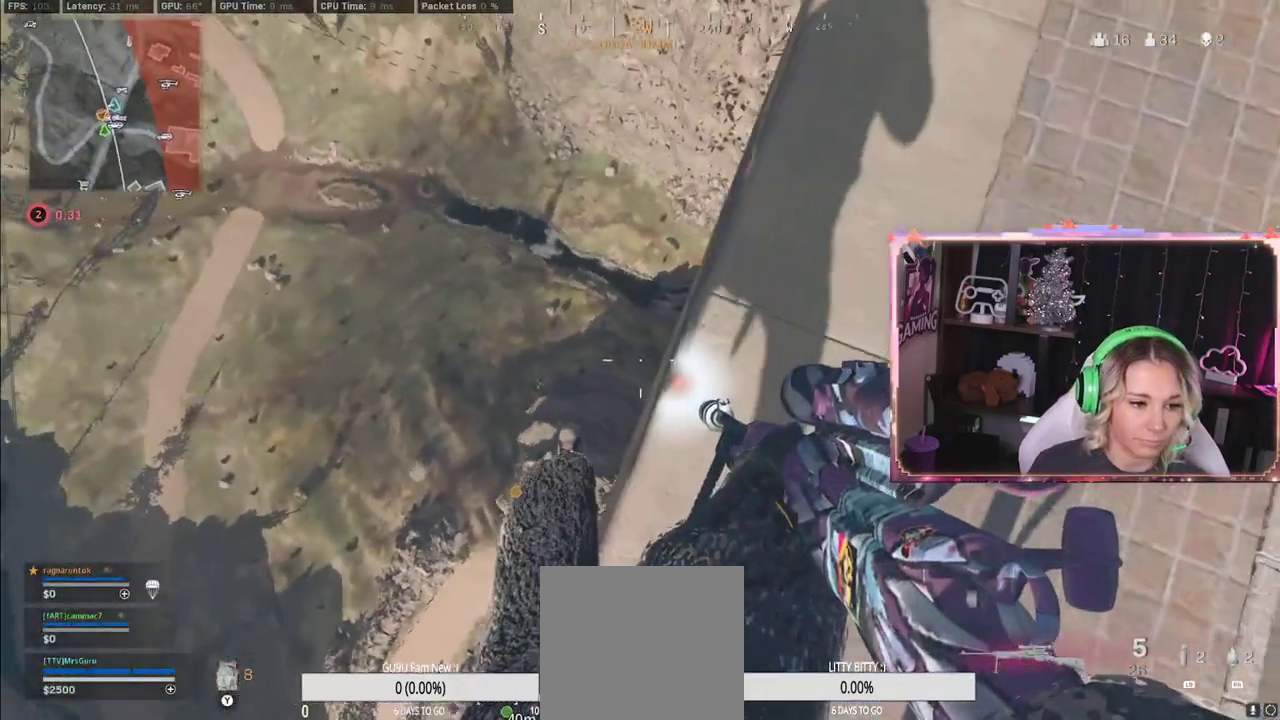
{"buttons": ["L2"], "left_stick": "center", "right_stick": "center", "events": [[67, "right_stick", "center"], [317, "L2", "down"], [417, "right_stick", "down-left"], [500, "right_stick", "center"]]}
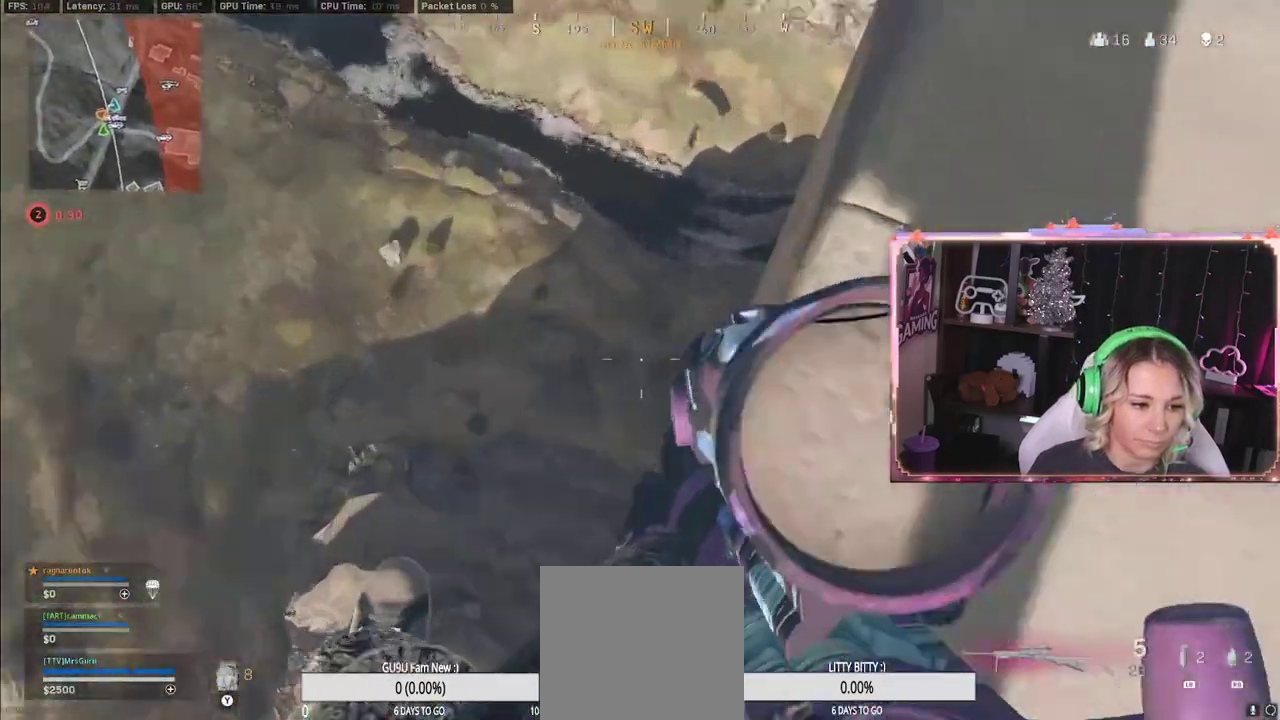
{"buttons": ["L2"], "left_stick": "center", "right_stick": "up", "events": [[233, "right_stick", "up"]]}
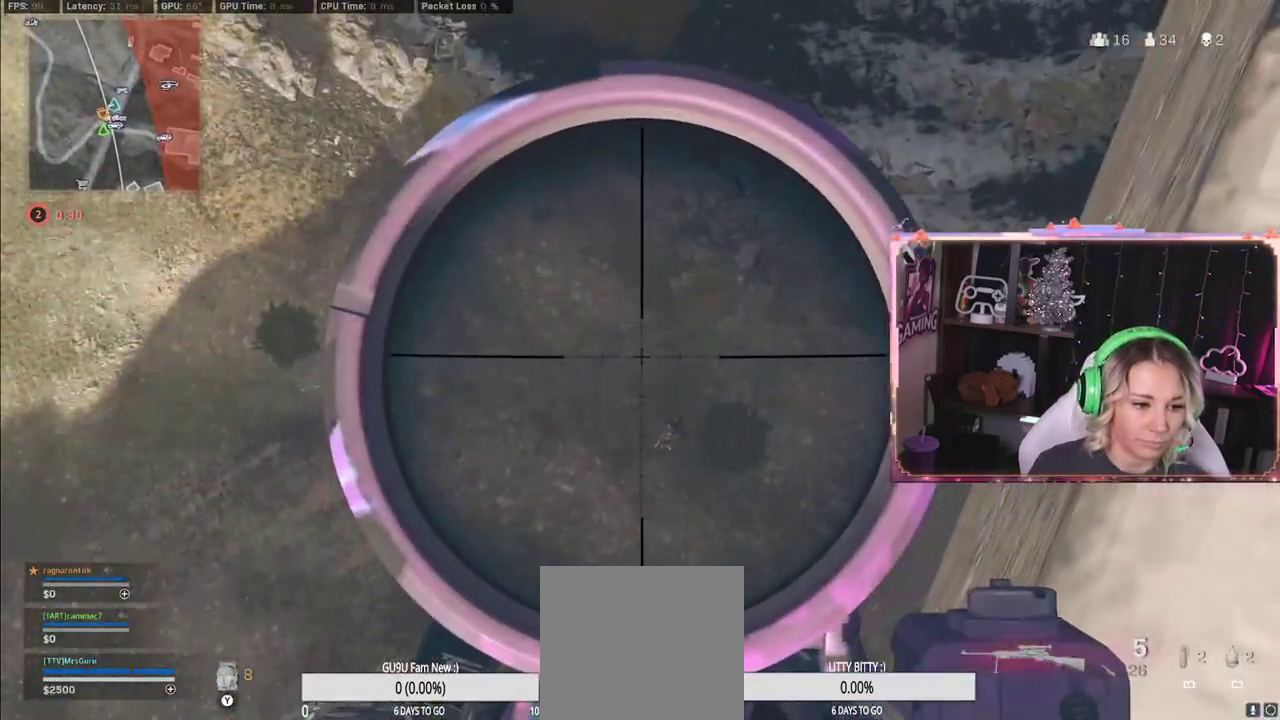
{"buttons": ["L2"], "left_stick": "center", "right_stick": "down-right", "events": [[100, "right_stick", "down-right"]]}
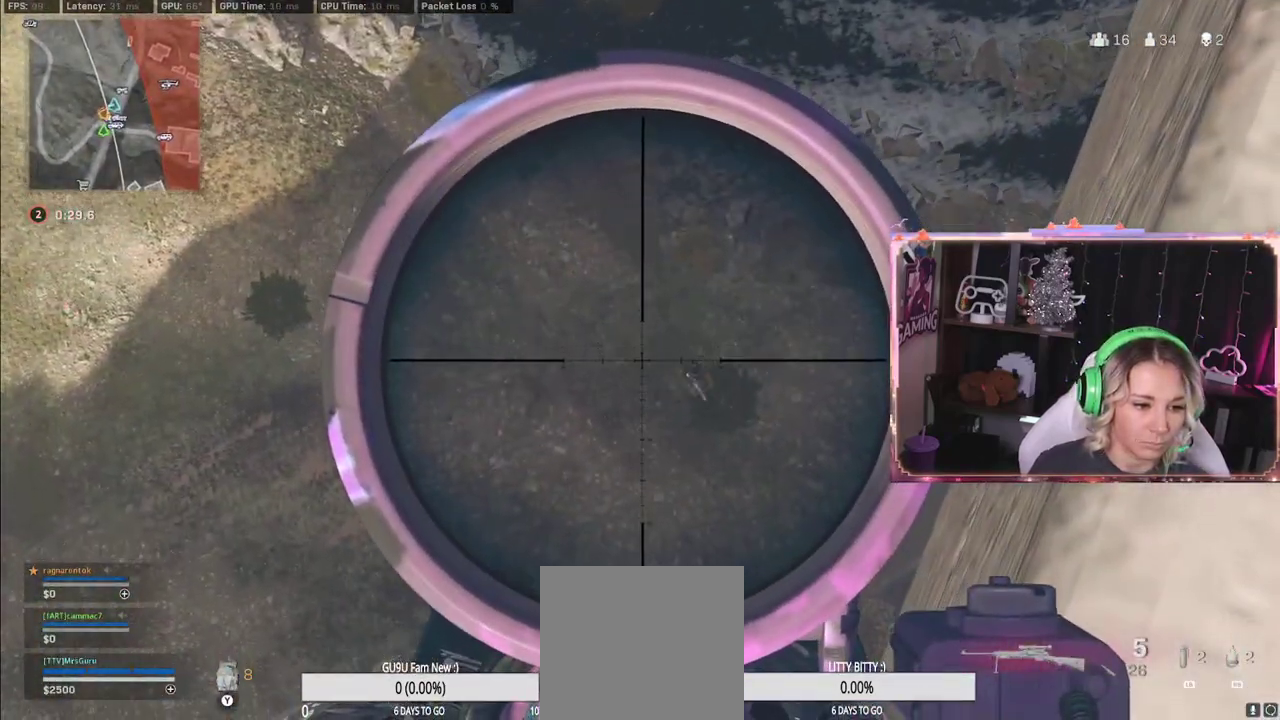
{"buttons": ["L2"], "left_stick": "center", "right_stick": "right", "events": [[267, "right_stick", "right"]]}
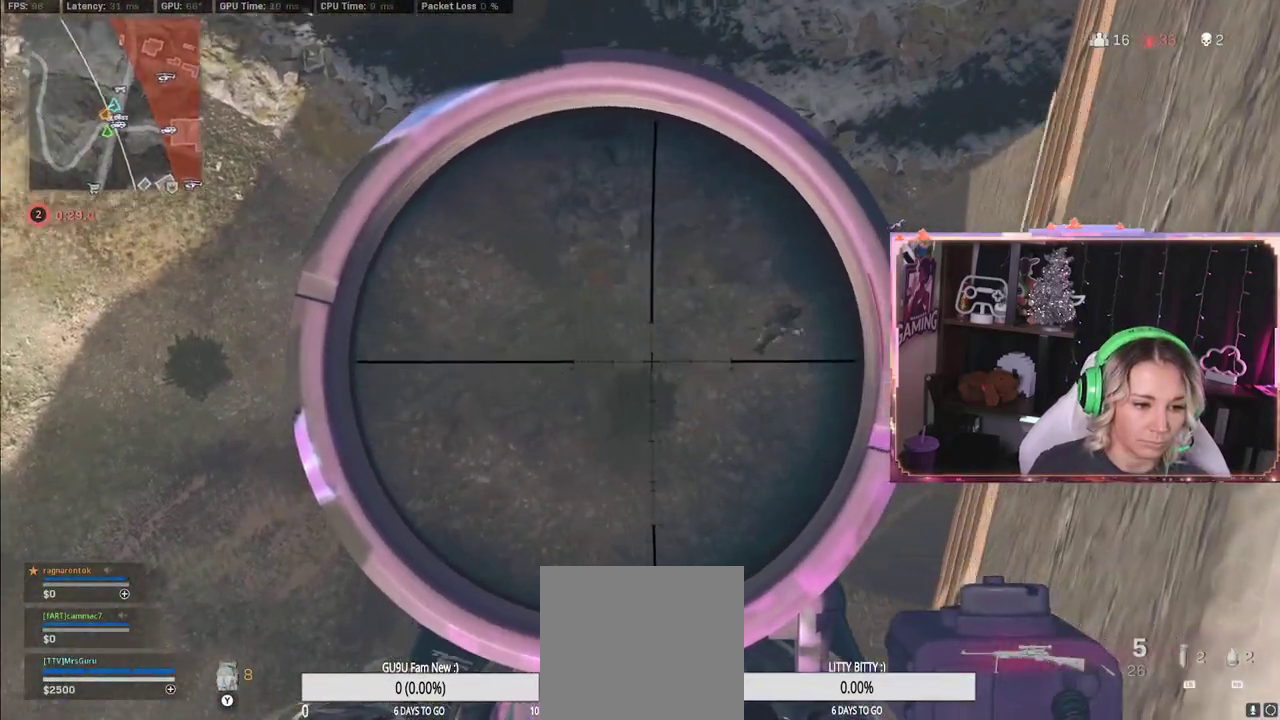
{"buttons": ["L2"], "left_stick": "center", "right_stick": "up-right", "events": [[67, "right_stick", "up-right"]]}
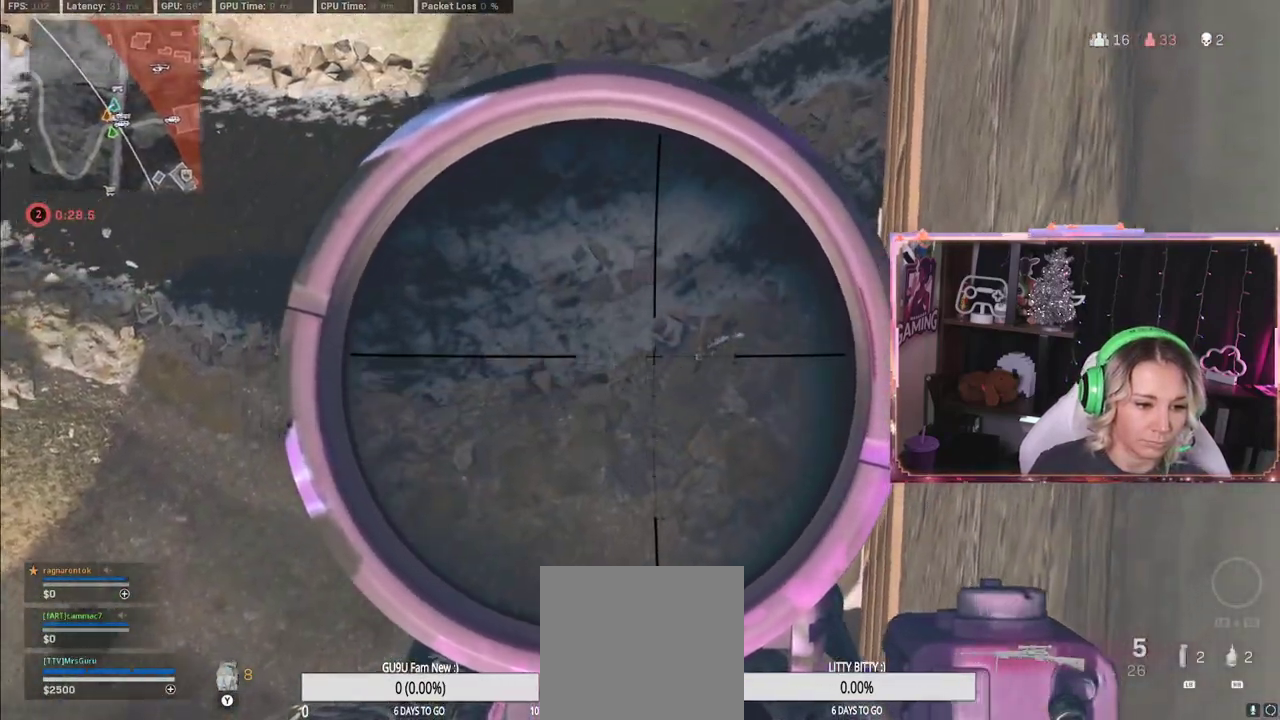
{"buttons": ["L2"], "left_stick": "center", "right_stick": "right", "events": [[467, "right_stick", "right"]]}
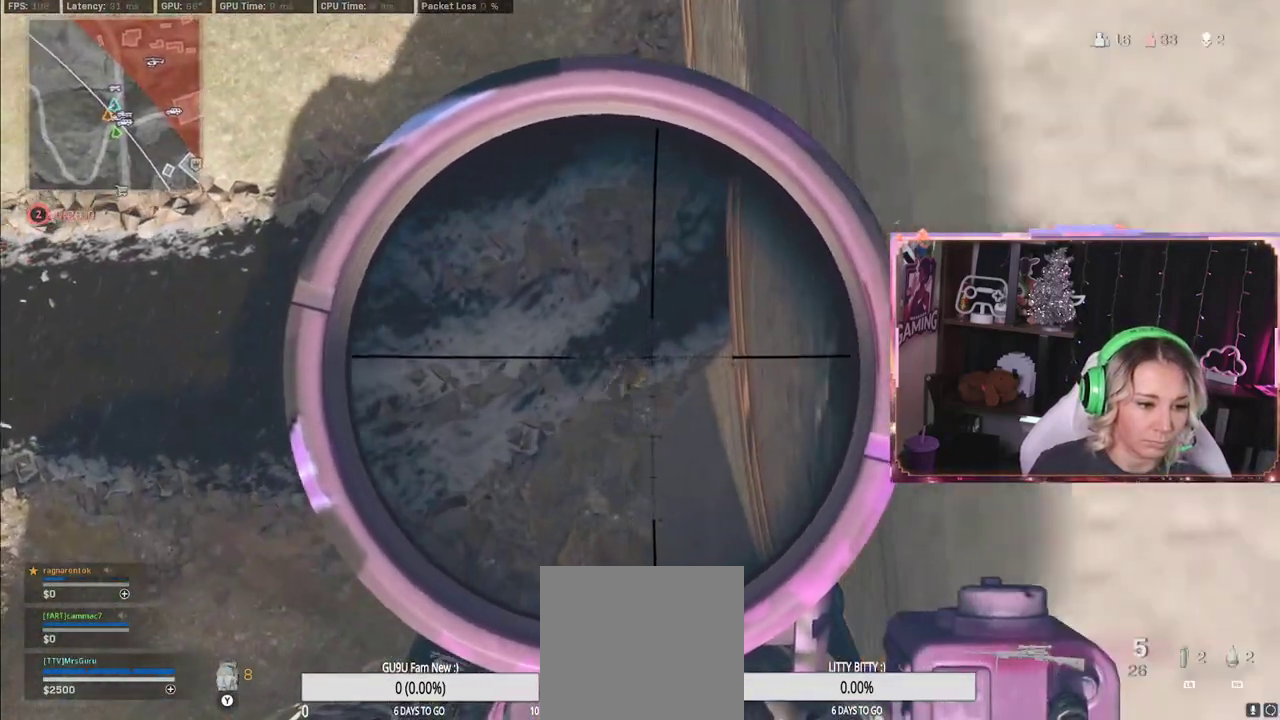
{"buttons": ["L2"], "left_stick": "center", "right_stick": "left", "events": [[300, "right_stick", "center"], [450, "right_stick", "left"]]}
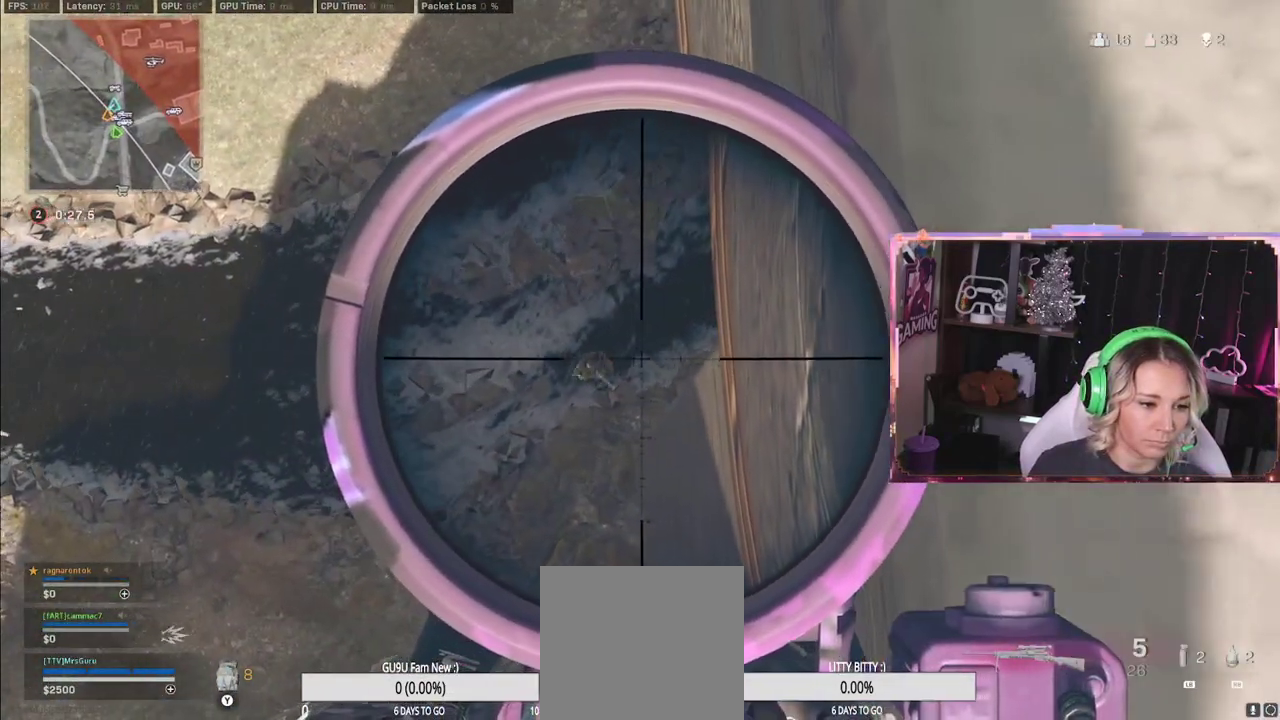
{"buttons": ["L2"], "left_stick": "center", "right_stick": "down-left", "events": [[317, "right_stick", "down-left"]]}
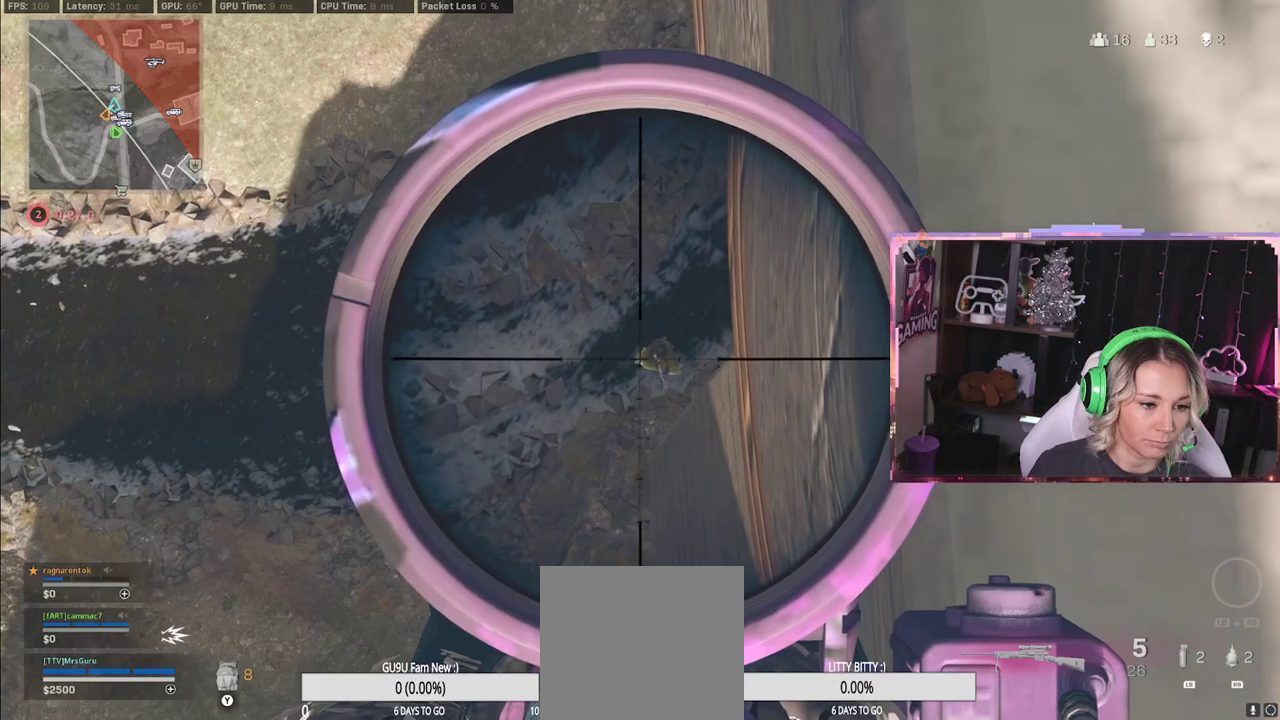
{"buttons": ["L2"], "left_stick": "center", "right_stick": "center", "events": [[100, "right_stick", "up-right"], [167, "right_stick", "center"]]}
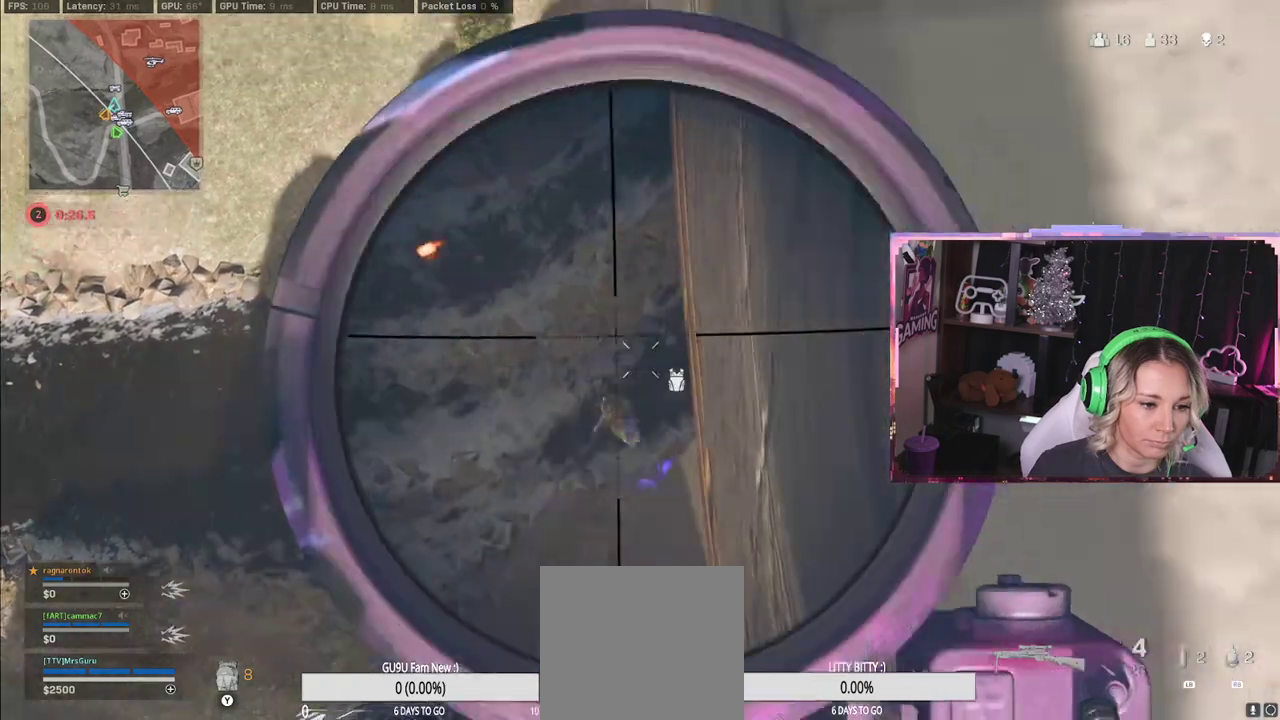
{"buttons": ["L2"], "left_stick": "center", "right_stick": "center", "events": [[83, "R2", "down"], [167, "L2", "up"], [167, "R2", "up"], [417, "L2", "down"]]}
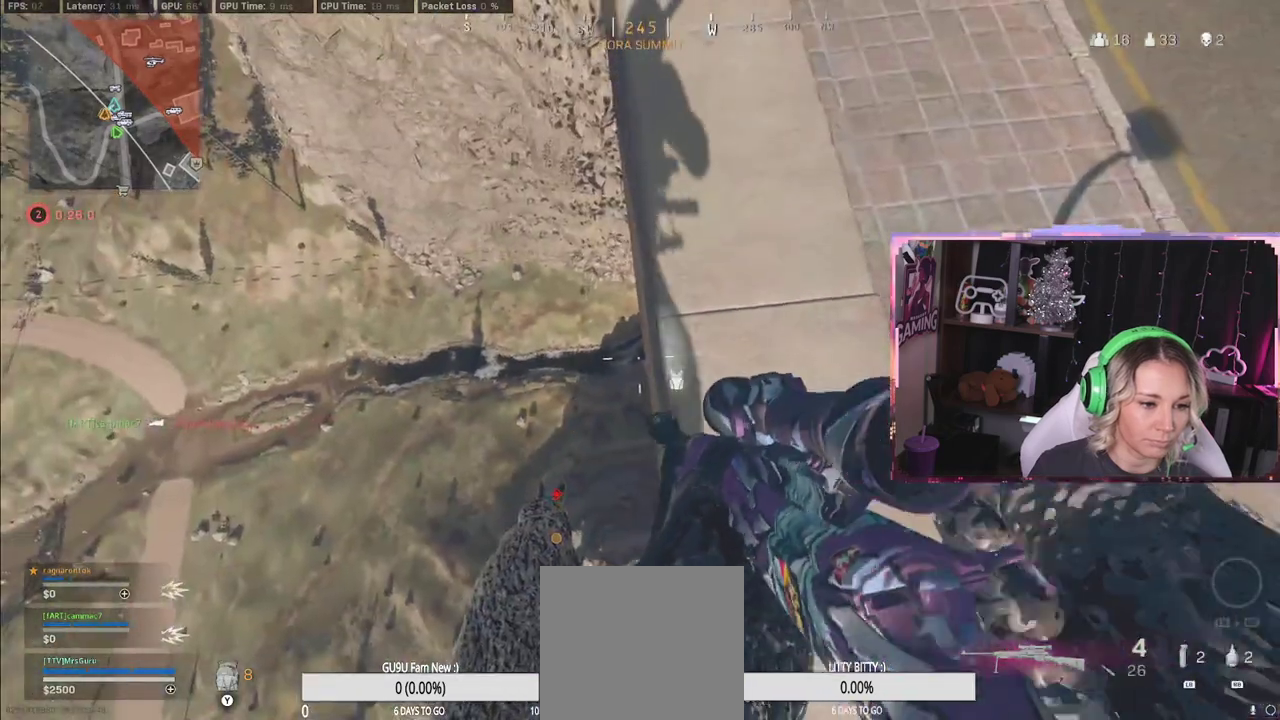
{"buttons": ["L2"], "left_stick": "center", "right_stick": "center", "events": []}
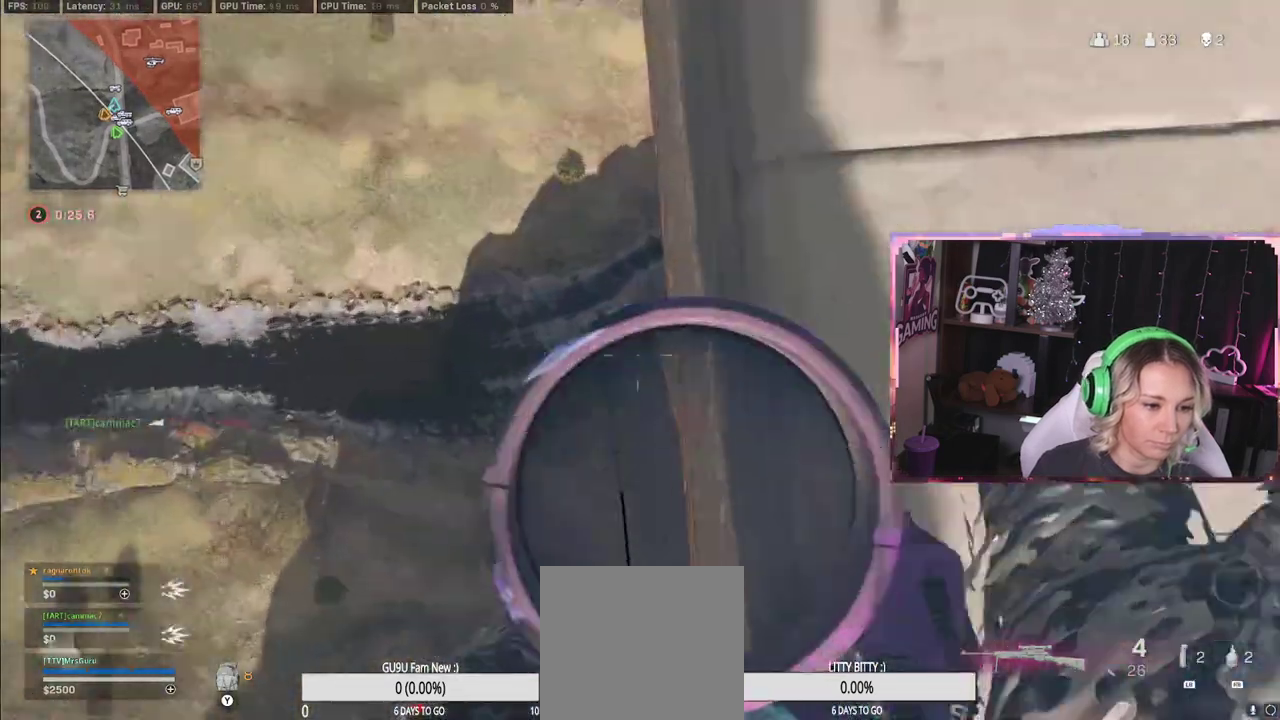
{"buttons": ["L2"], "left_stick": "center", "right_stick": "up-right", "events": [[150, "right_stick", "up-right"]]}
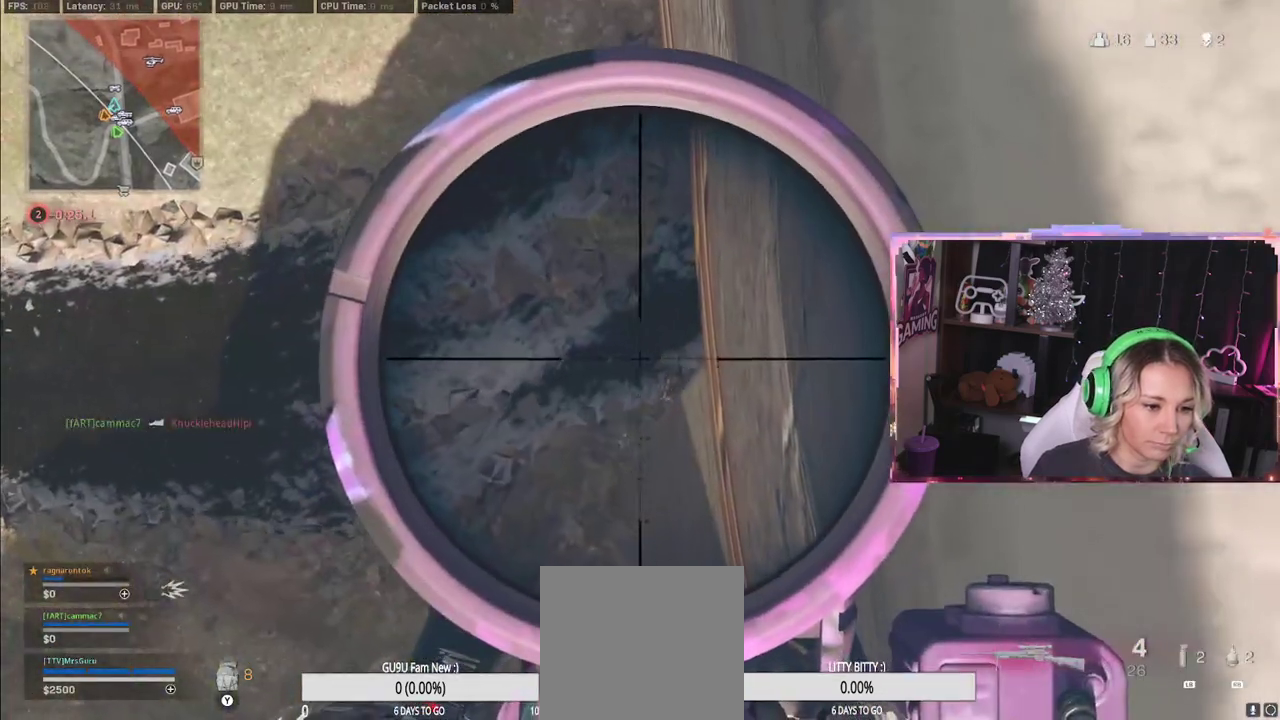
{"buttons": ["L2", "R2"], "left_stick": "center", "right_stick": "center", "events": [[50, "right_stick", "down-right"], [183, "right_stick", "center"], [483, "R2", "down"]]}
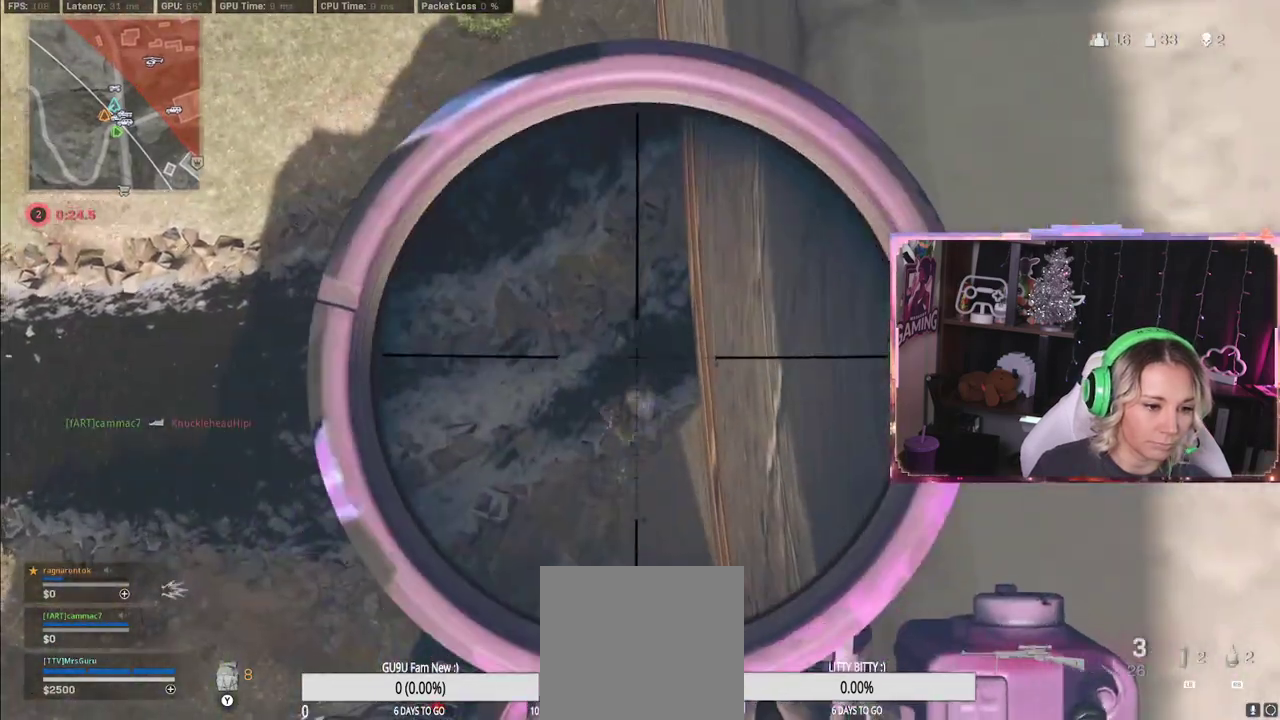
{"buttons": ["L2"], "left_stick": "center", "right_stick": "right", "events": [[17, "R2", "up"], [467, "right_stick", "right"]]}
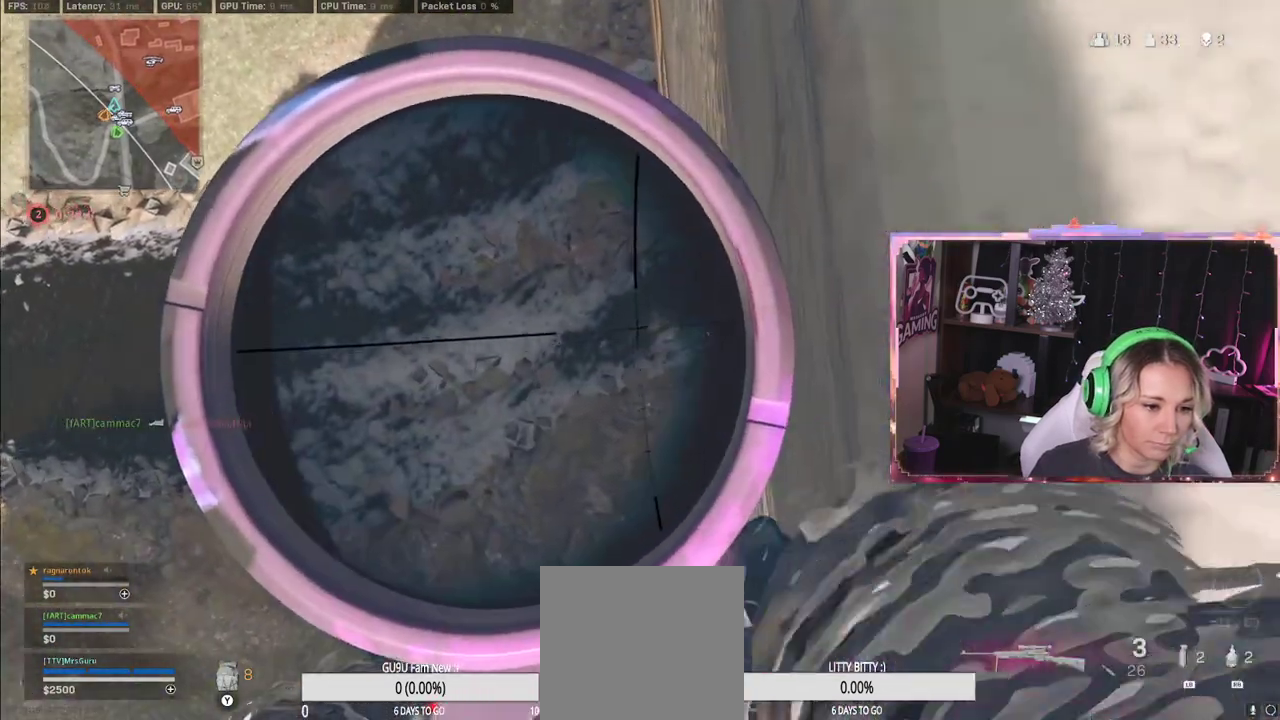
{"buttons": ["L2"], "left_stick": "center", "right_stick": "center", "events": [[283, "right_stick", "down-right"], [500, "right_stick", "center"]]}
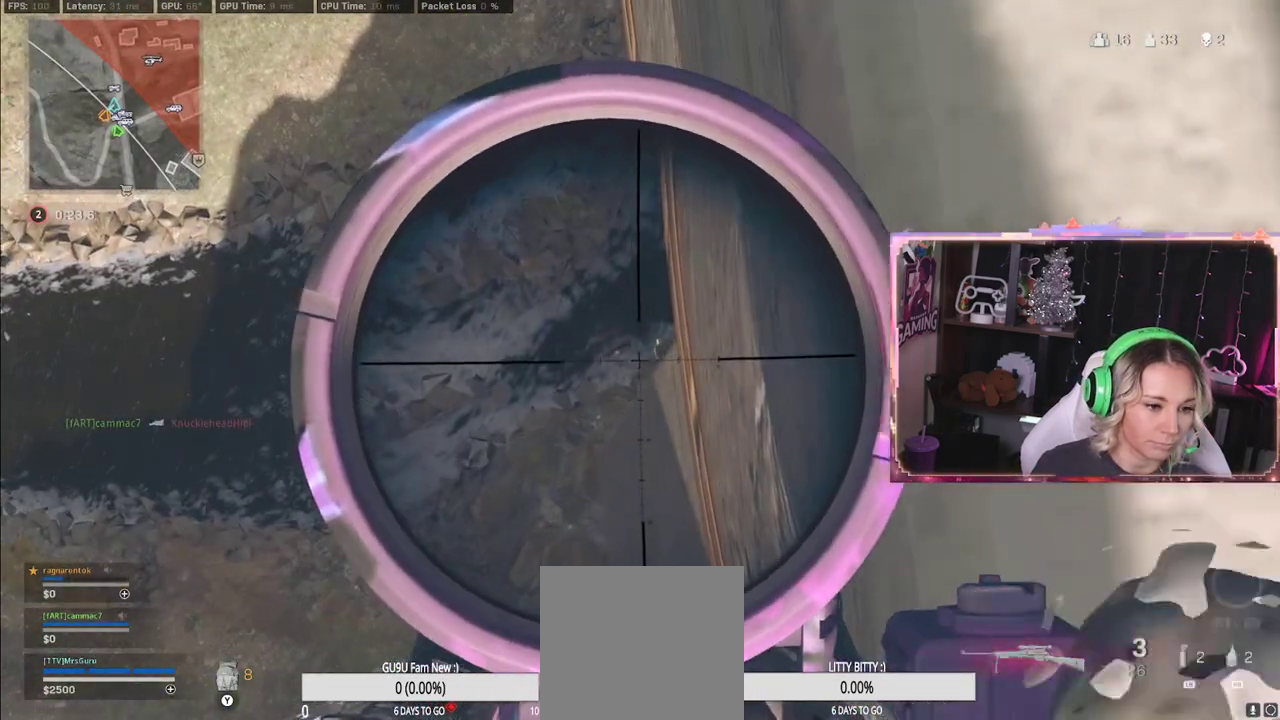
{"buttons": ["L2"], "left_stick": "center", "right_stick": "center", "events": [[400, "R2", "down"], [500, "R2", "up"]]}
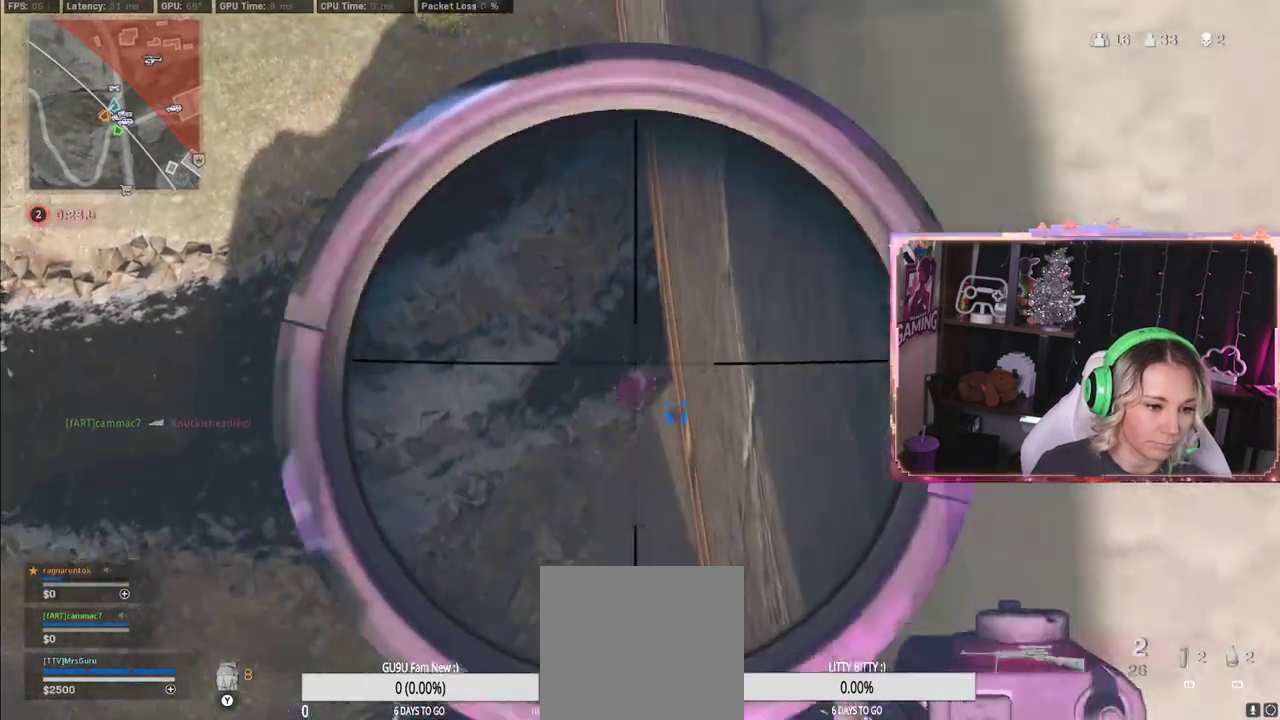
{"buttons": ["L2"], "left_stick": "center", "right_stick": "center", "events": []}
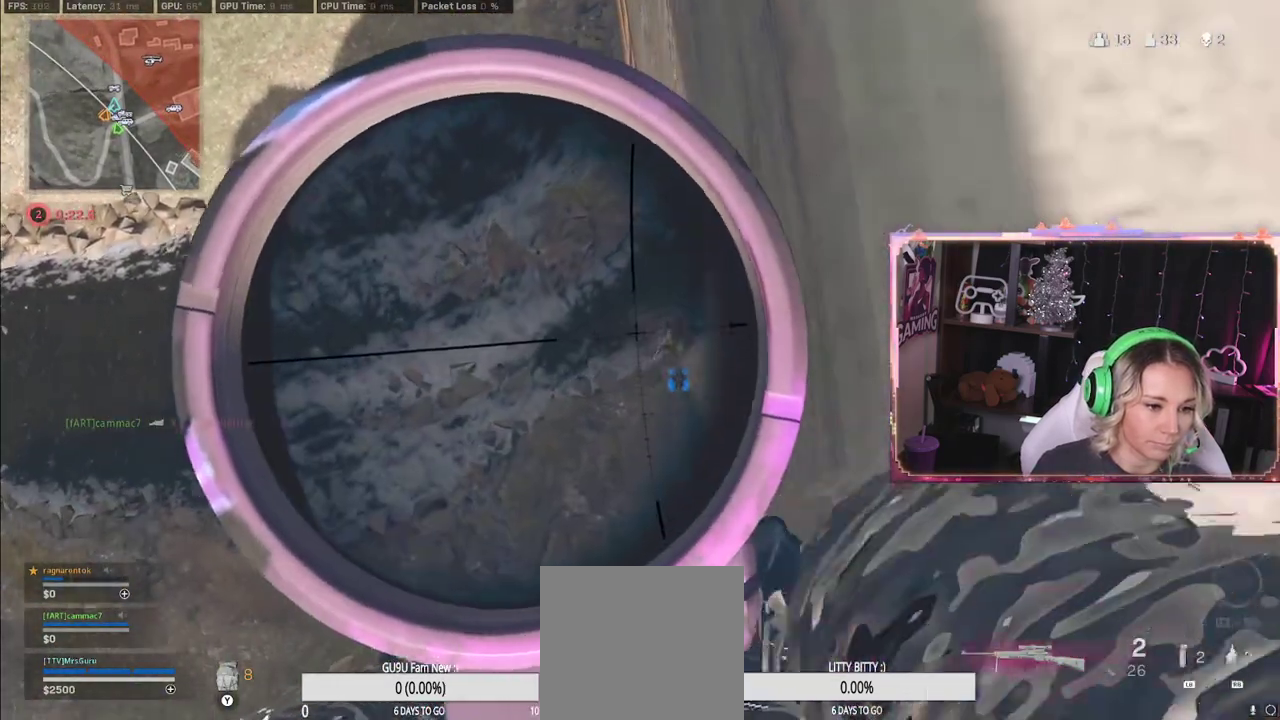
{"buttons": ["L2"], "left_stick": "center", "right_stick": "right", "events": [[283, "right_stick", "right"]]}
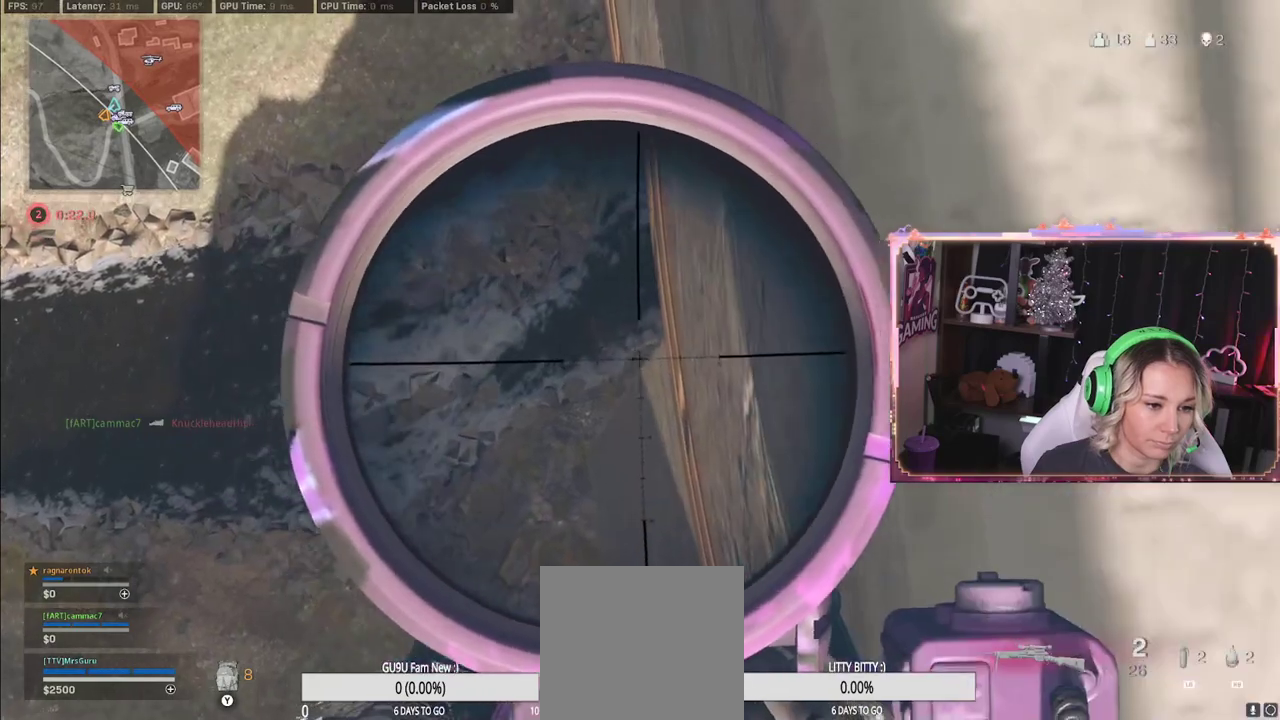
{"buttons": ["L2"], "left_stick": "center", "right_stick": "right", "events": []}
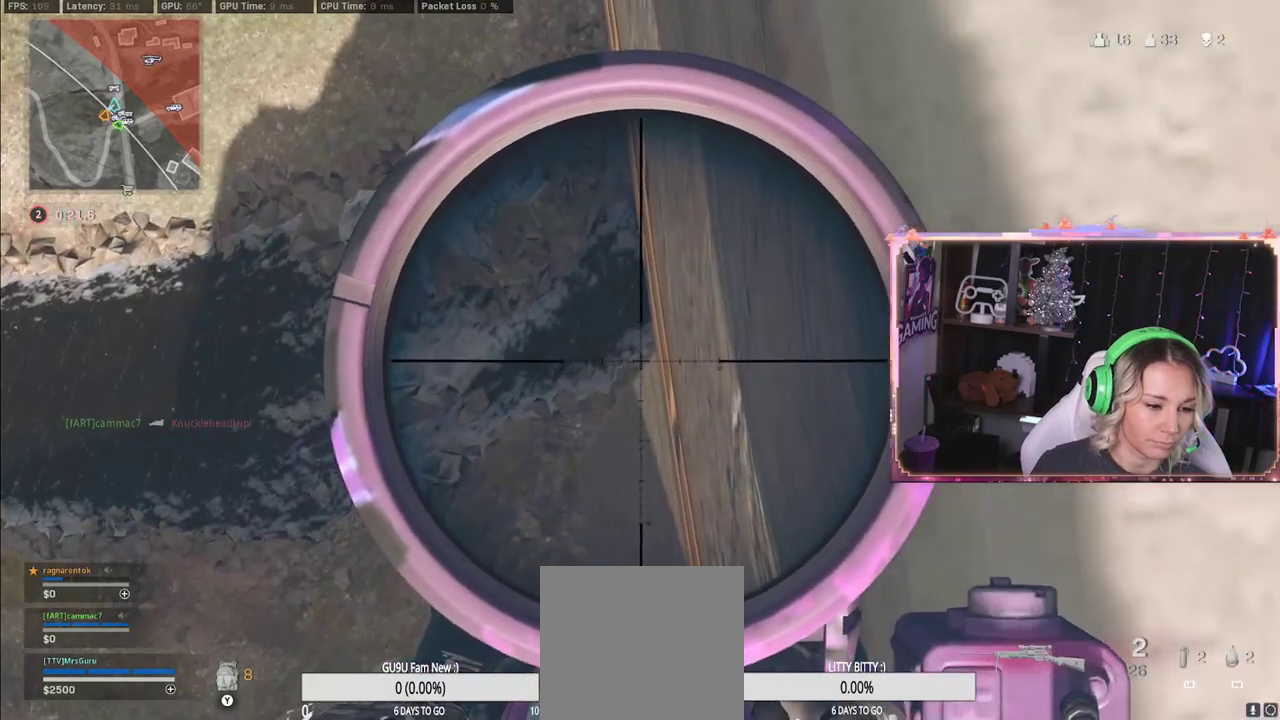
{"buttons": ["L2"], "left_stick": "center", "right_stick": "right", "events": []}
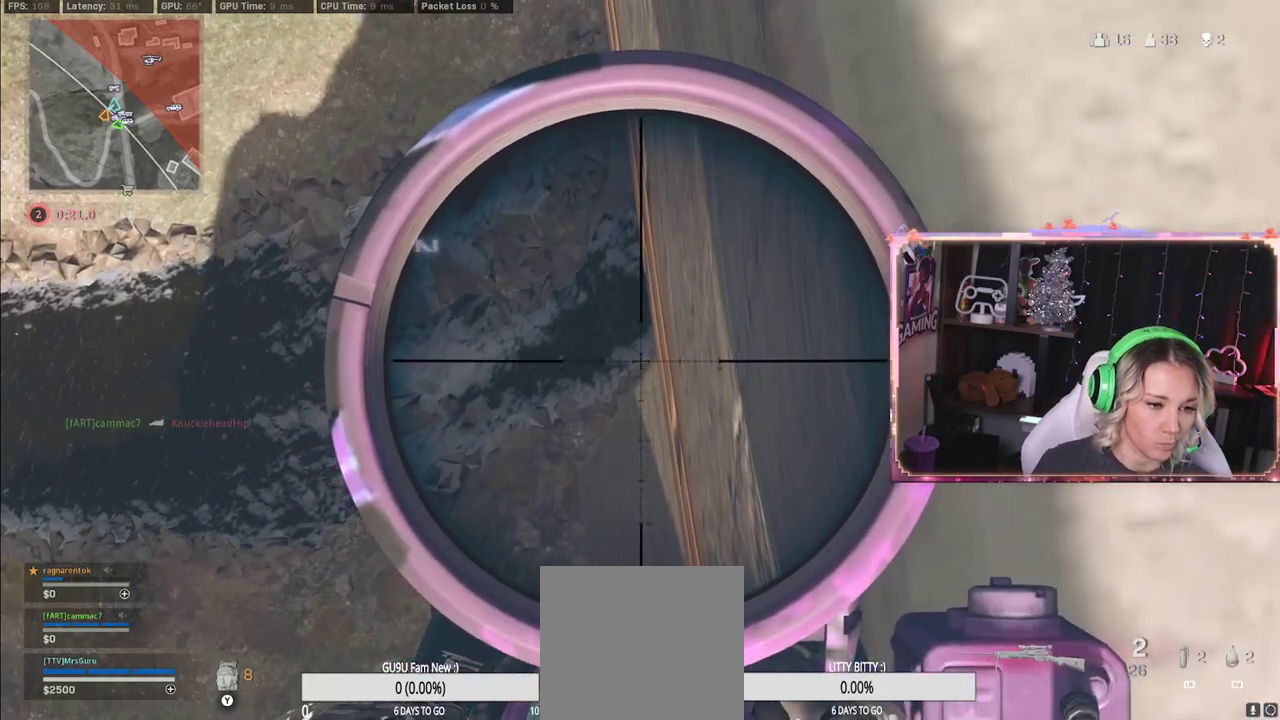
{"buttons": ["L2"], "left_stick": "center", "right_stick": "center", "events": [[217, "right_stick", "center"]]}
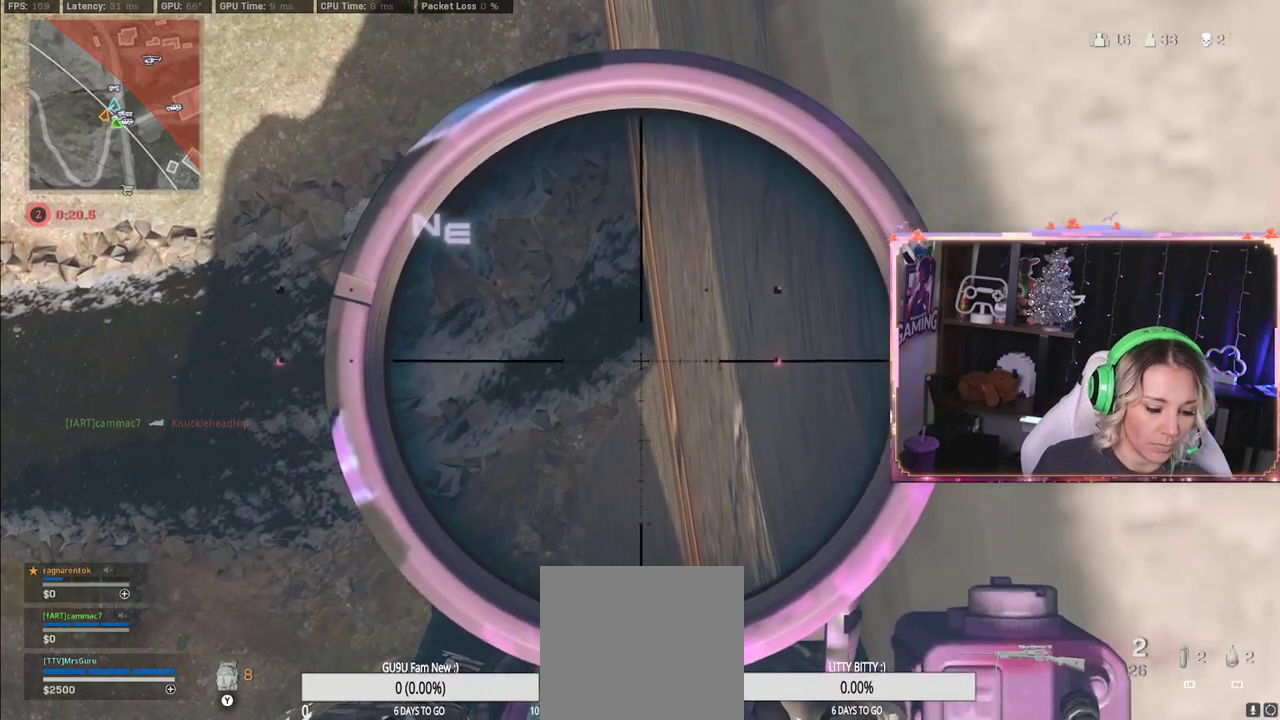
{"buttons": ["L2"], "left_stick": "center", "right_stick": "center", "events": []}
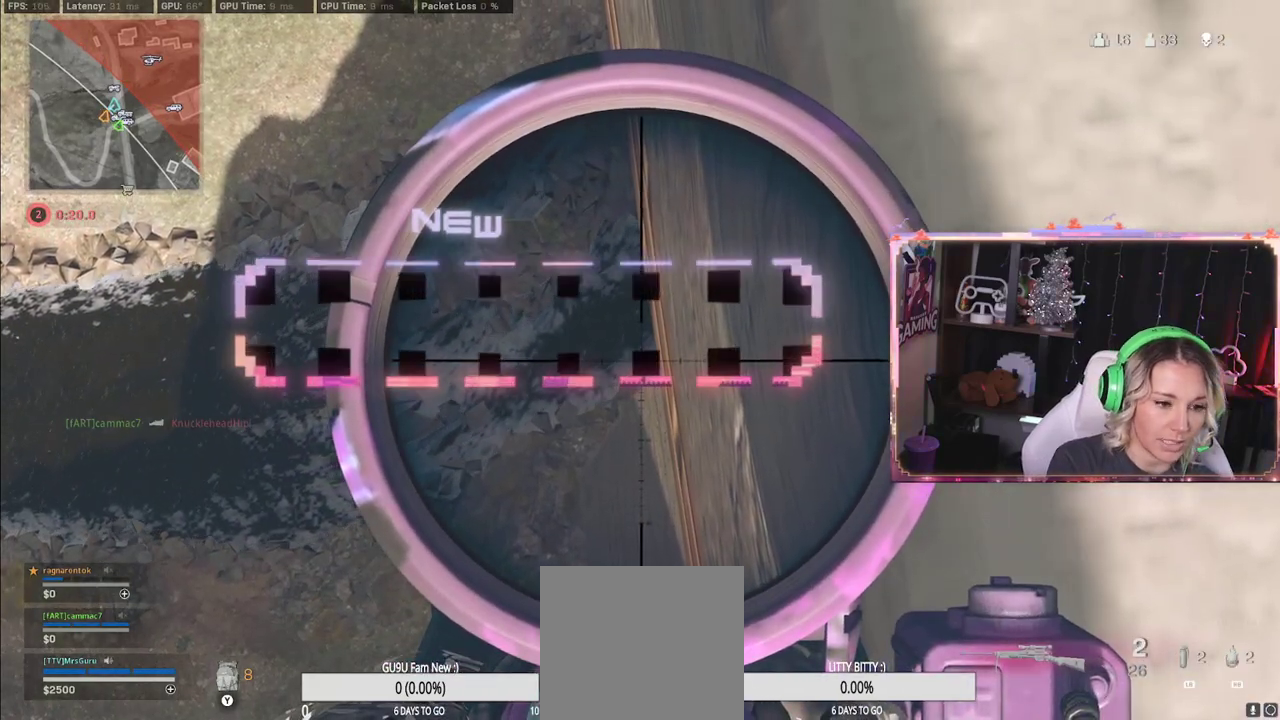
{"buttons": ["L2"], "left_stick": "center", "right_stick": "center", "events": []}
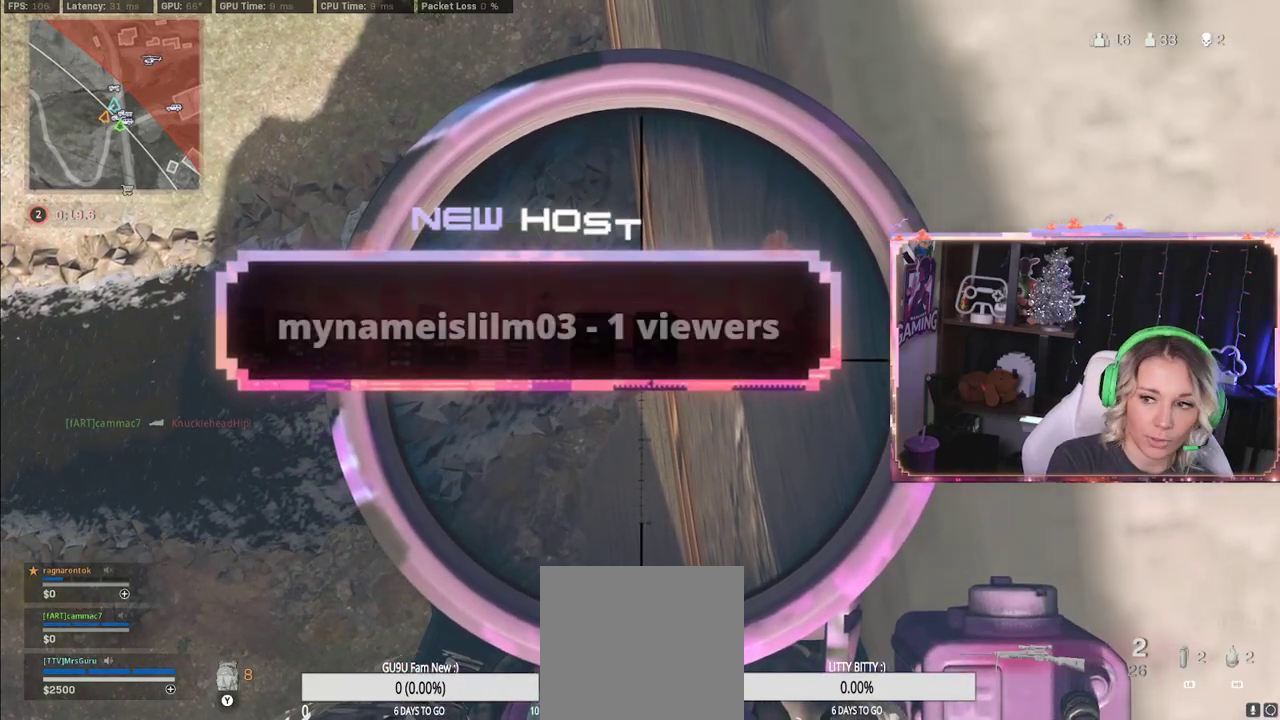
{"buttons": ["L2"], "left_stick": "center", "right_stick": "center", "events": []}
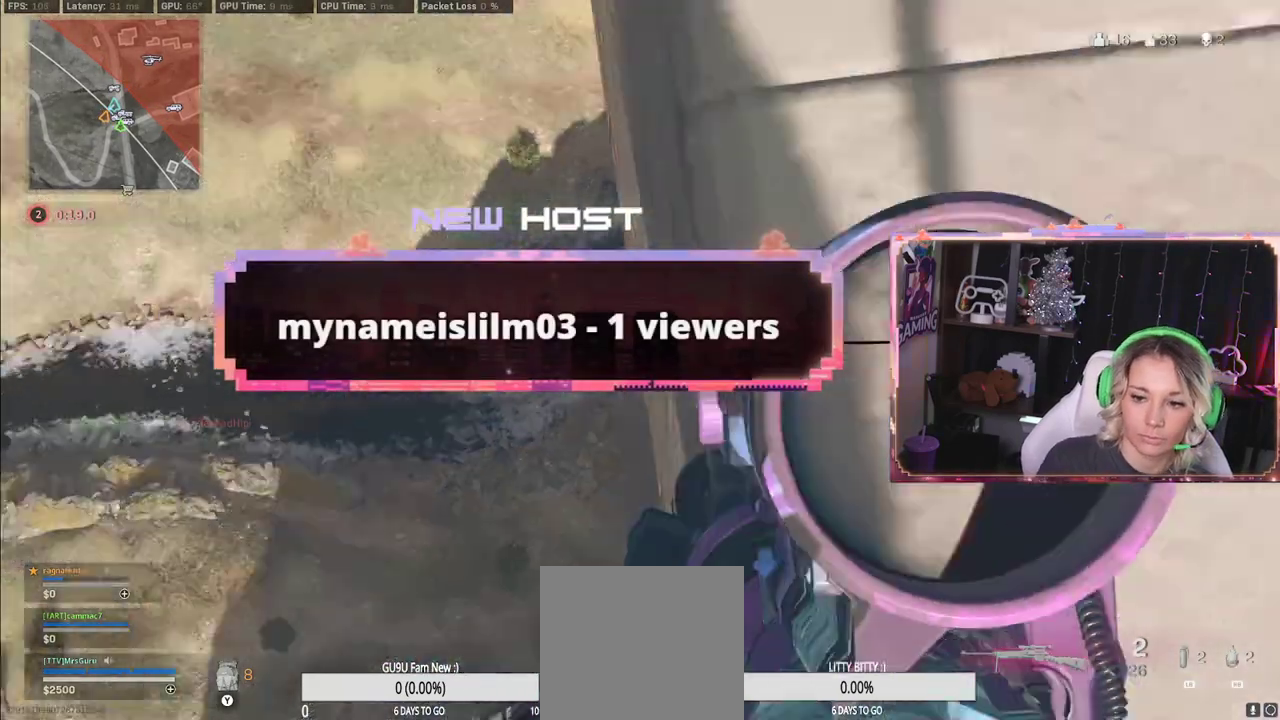
{"buttons": ["L2"], "left_stick": "center", "right_stick": "center", "events": []}
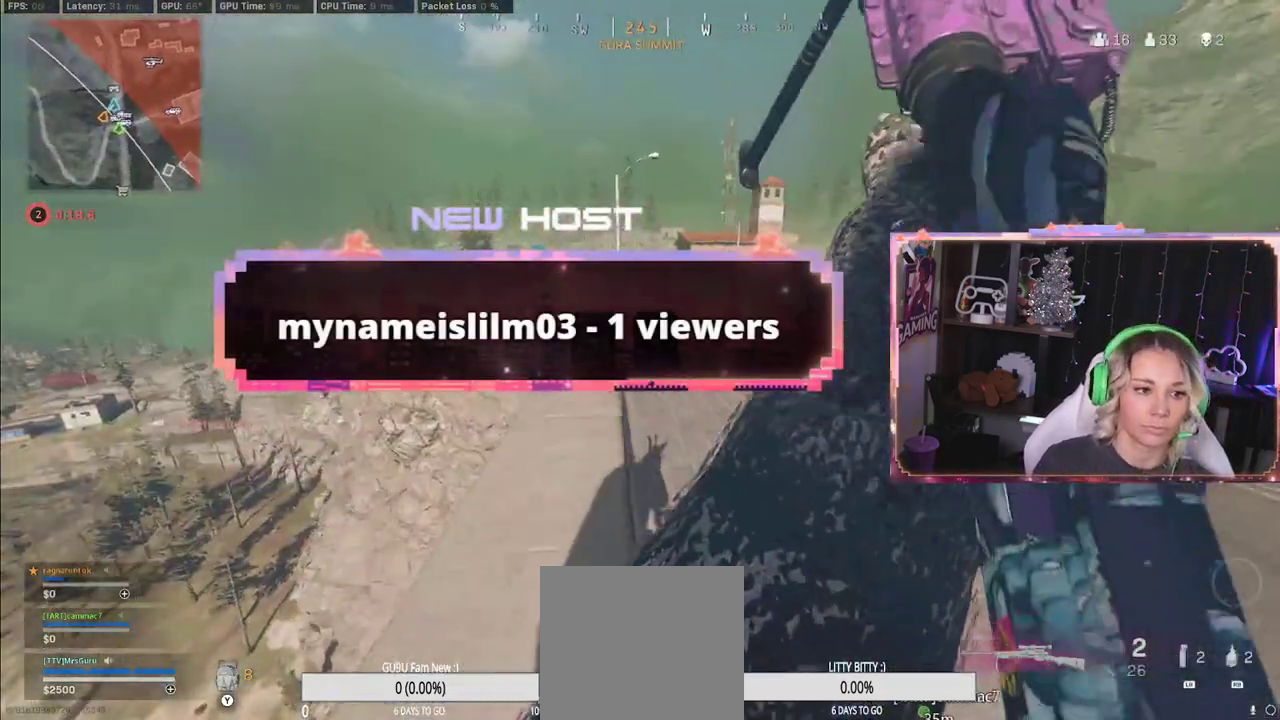
{"buttons": ["L2"], "left_stick": "center", "right_stick": "center", "events": []}
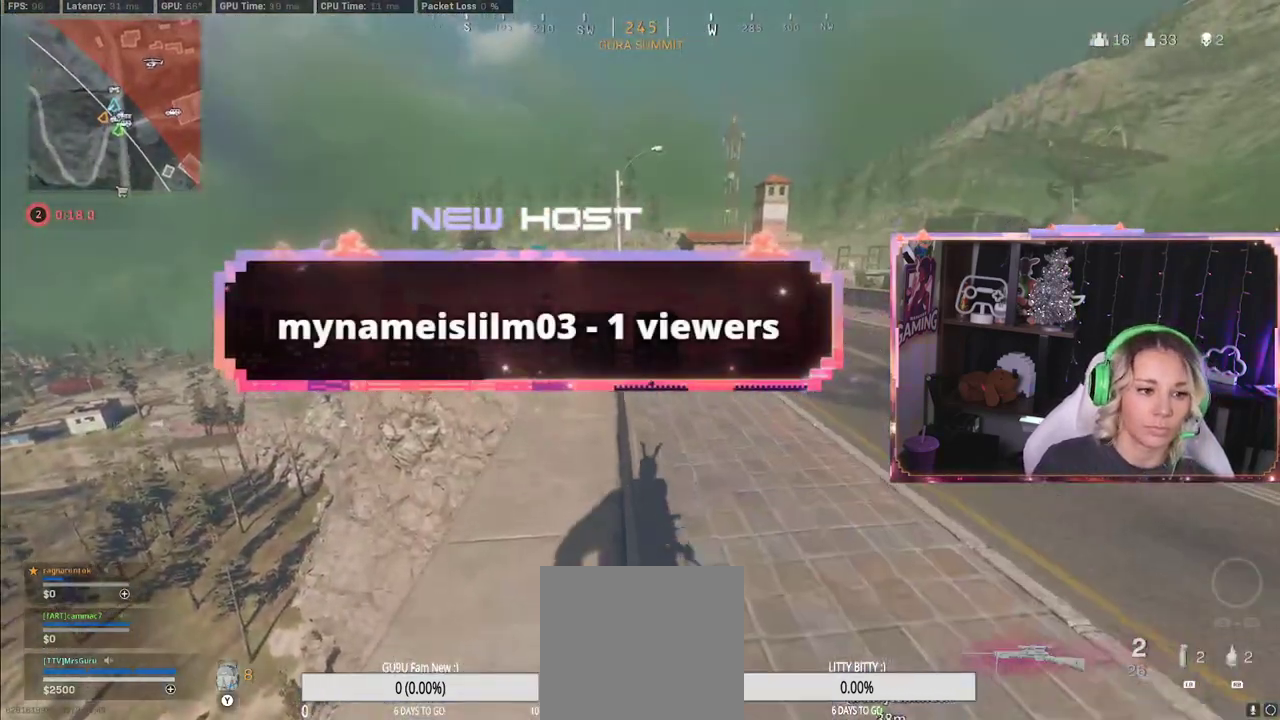
{"buttons": ["L2"], "left_stick": "center", "right_stick": "center", "events": []}
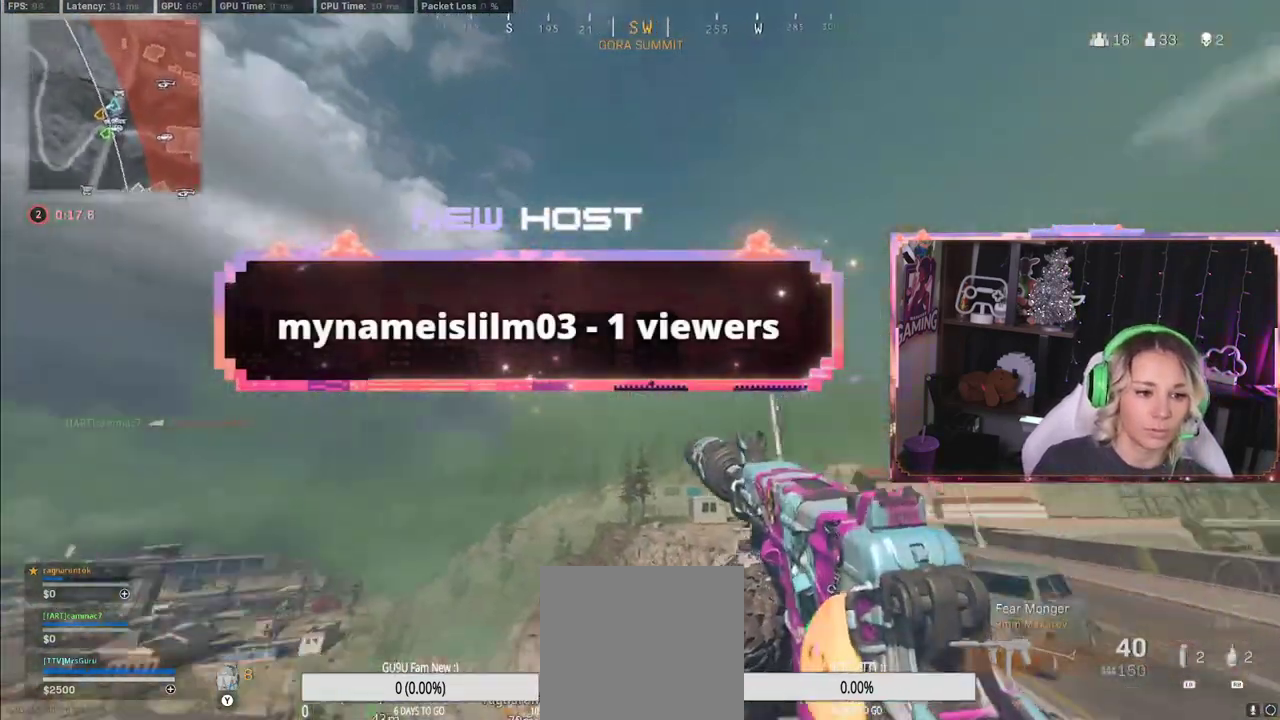
{"buttons": ["L2"], "left_stick": "center", "right_stick": "center", "events": []}
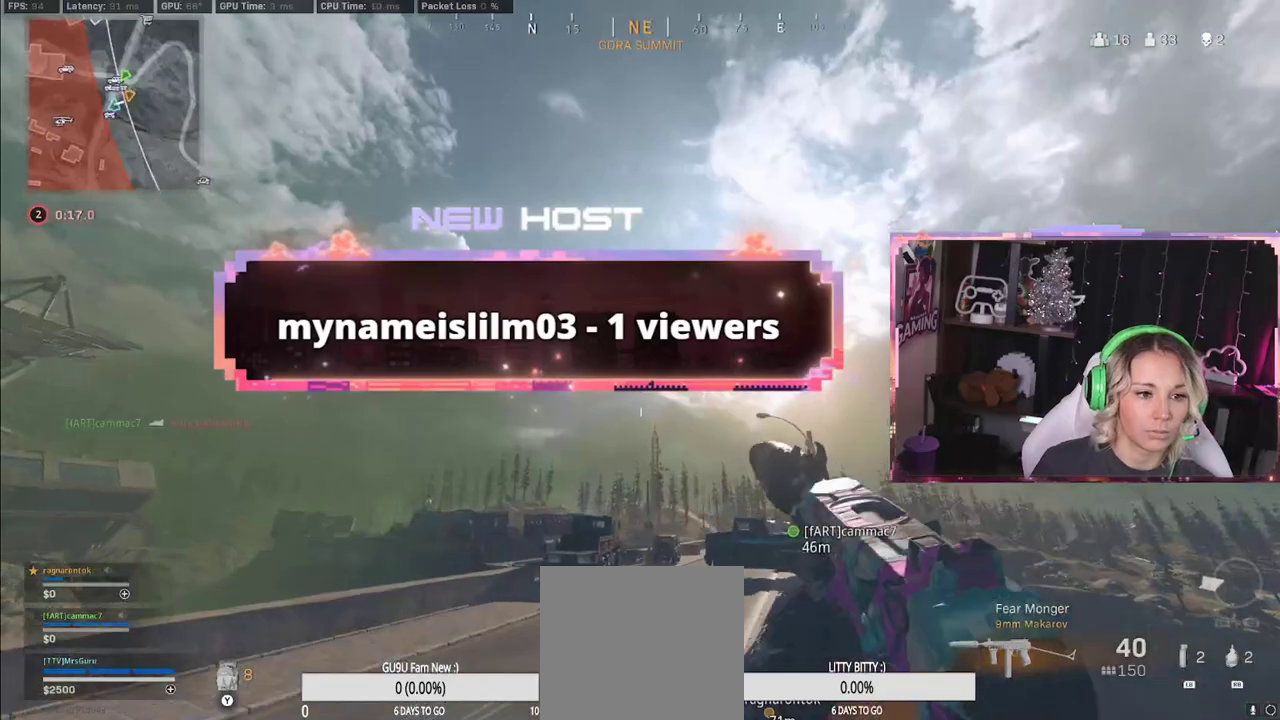
{"buttons": ["L2"], "left_stick": "center", "right_stick": "center", "events": []}